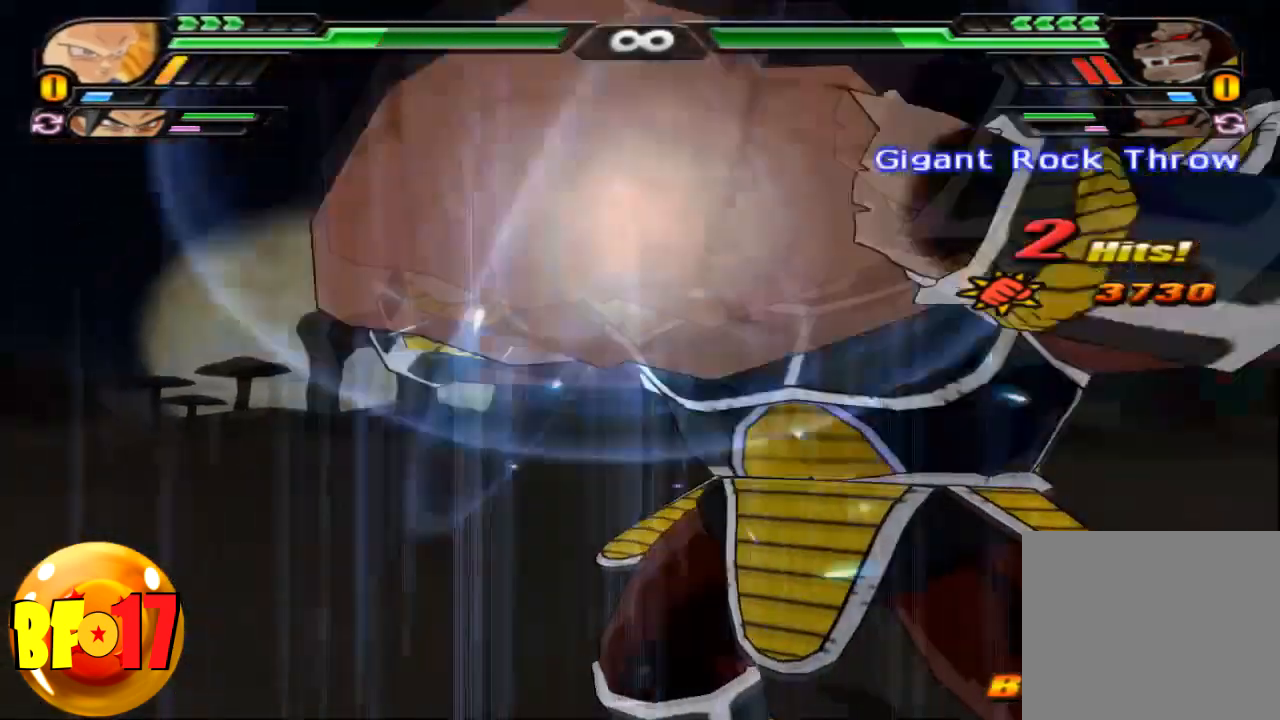
Gameplay with a controller (PlayStation layout); each line is a JSON object with the inputs held at the frame after it. "events" lists button and stick changes between this image and that frame as [ms after this image, input, new state], when the widget could be followed in between. Not read: R2.
{"buttons": [], "left_stick": "center", "right_stick": "center", "events": []}
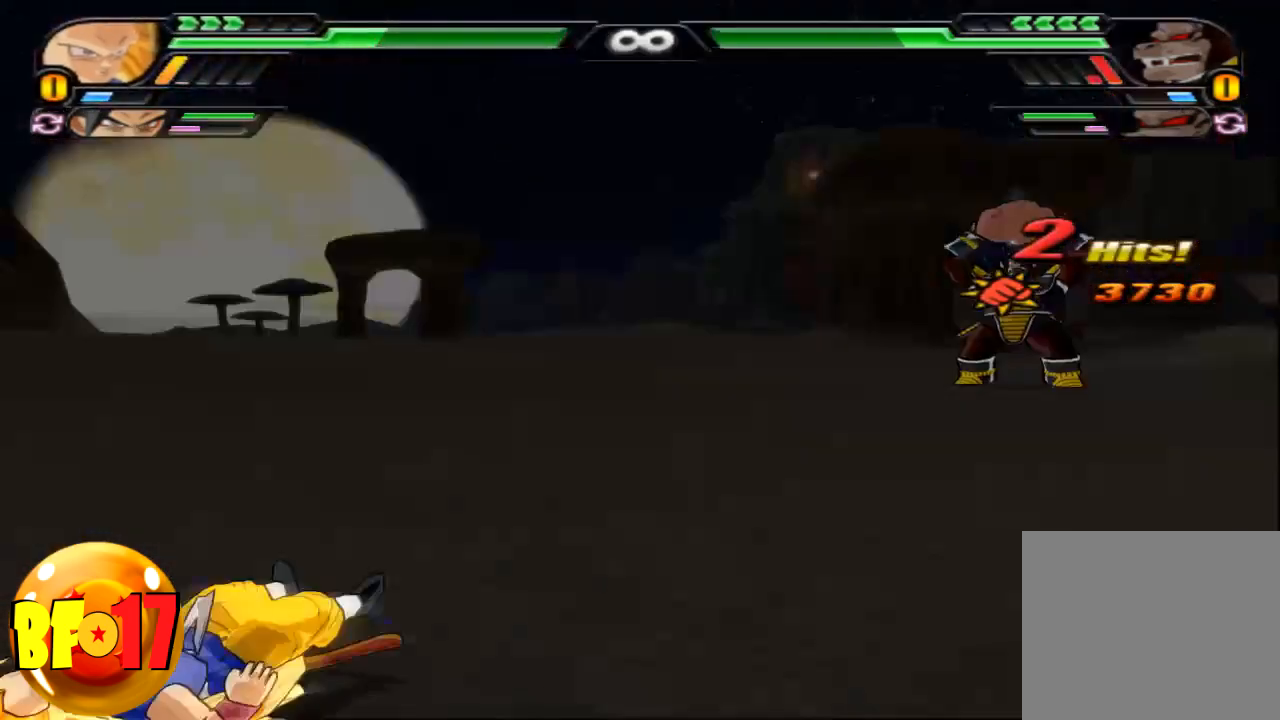
{"buttons": [], "left_stick": "center", "right_stick": "center", "events": []}
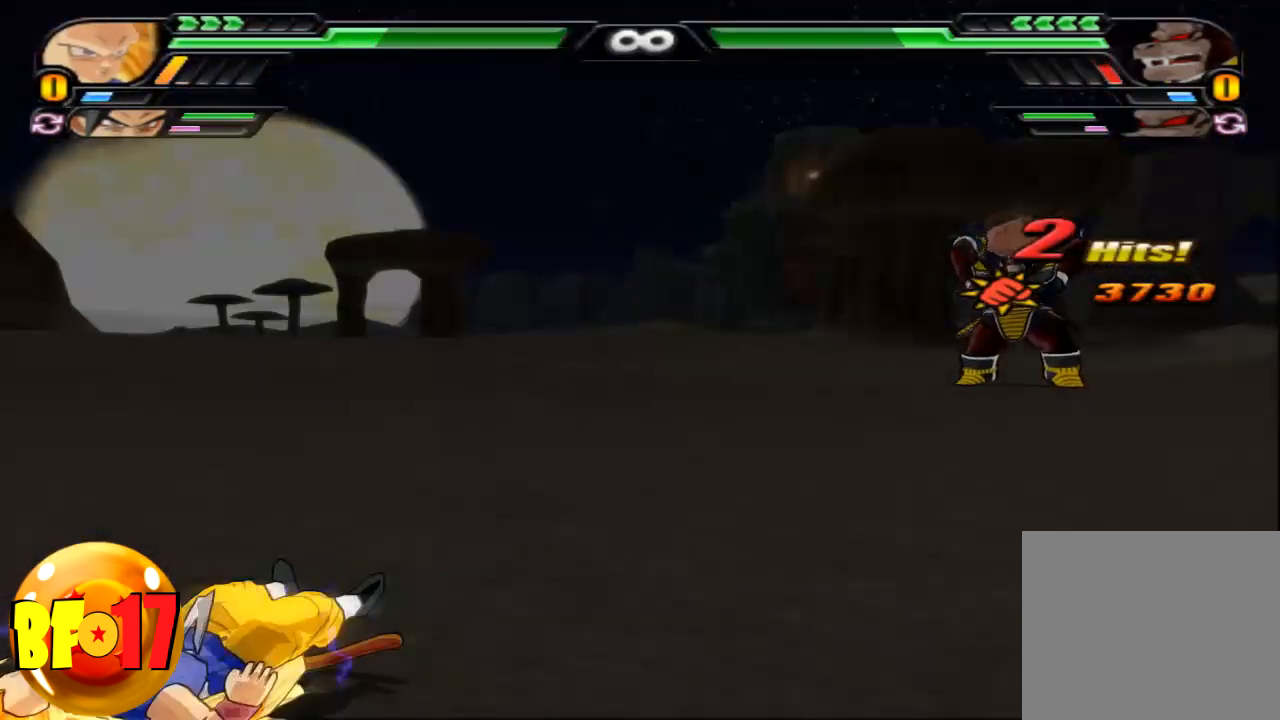
{"buttons": [], "left_stick": "center", "right_stick": "center", "events": [[333, "CIRCLE", "down"], [467, "CIRCLE", "up"]]}
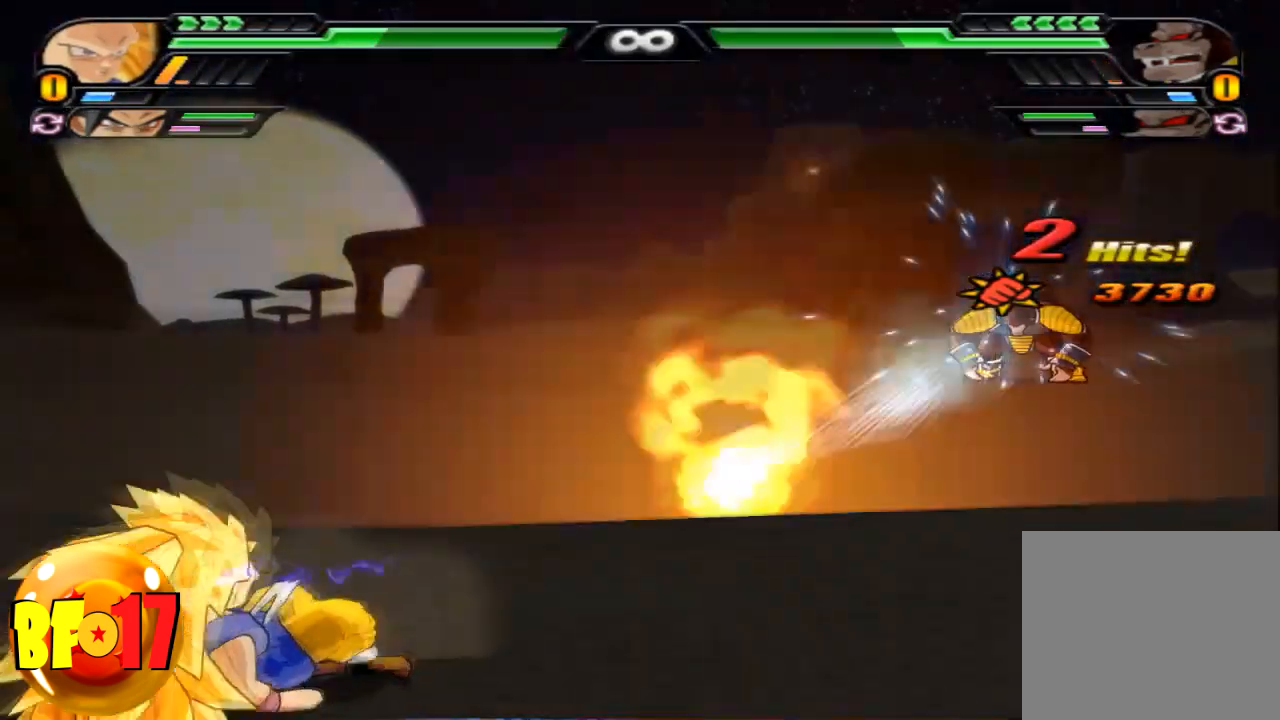
{"buttons": ["CROSS"], "left_stick": "up", "right_stick": "center", "events": [[401, "left_stick", "up"], [467, "CROSS", "down"]]}
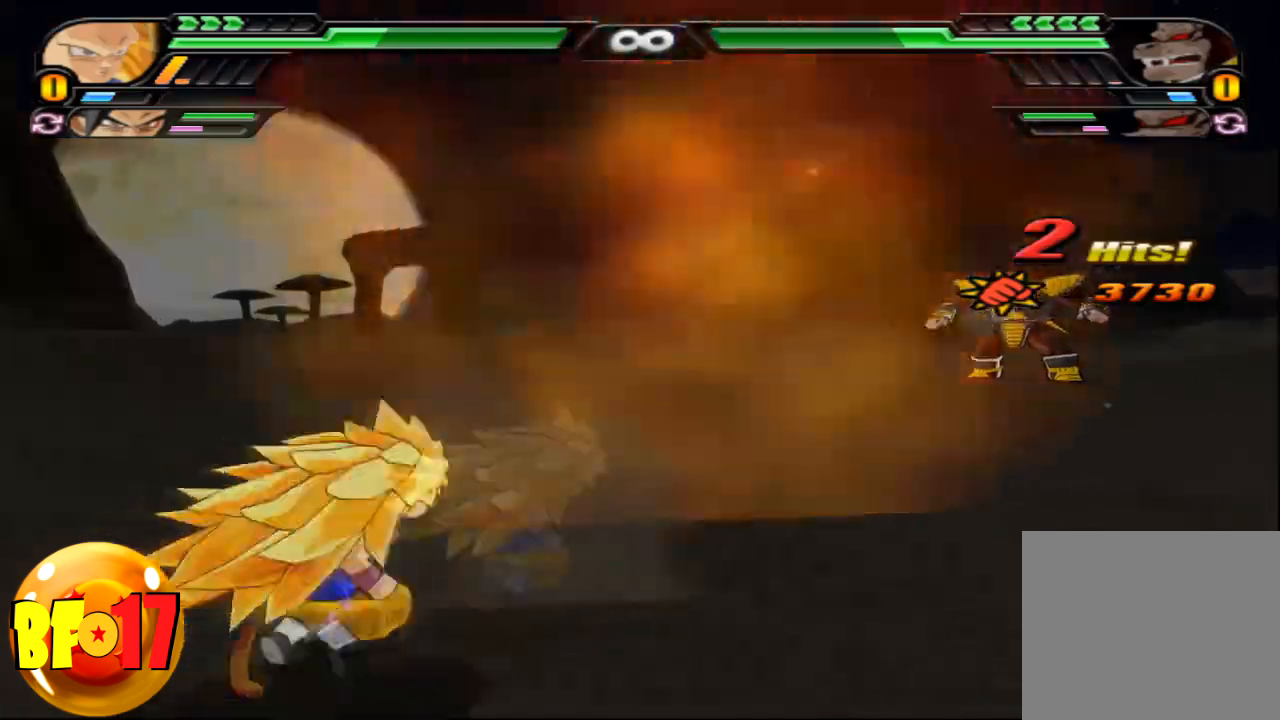
{"buttons": ["SQUARE"], "left_stick": "up", "right_stick": "center", "events": [[400, "CROSS", "up"], [433, "SQUARE", "down"]]}
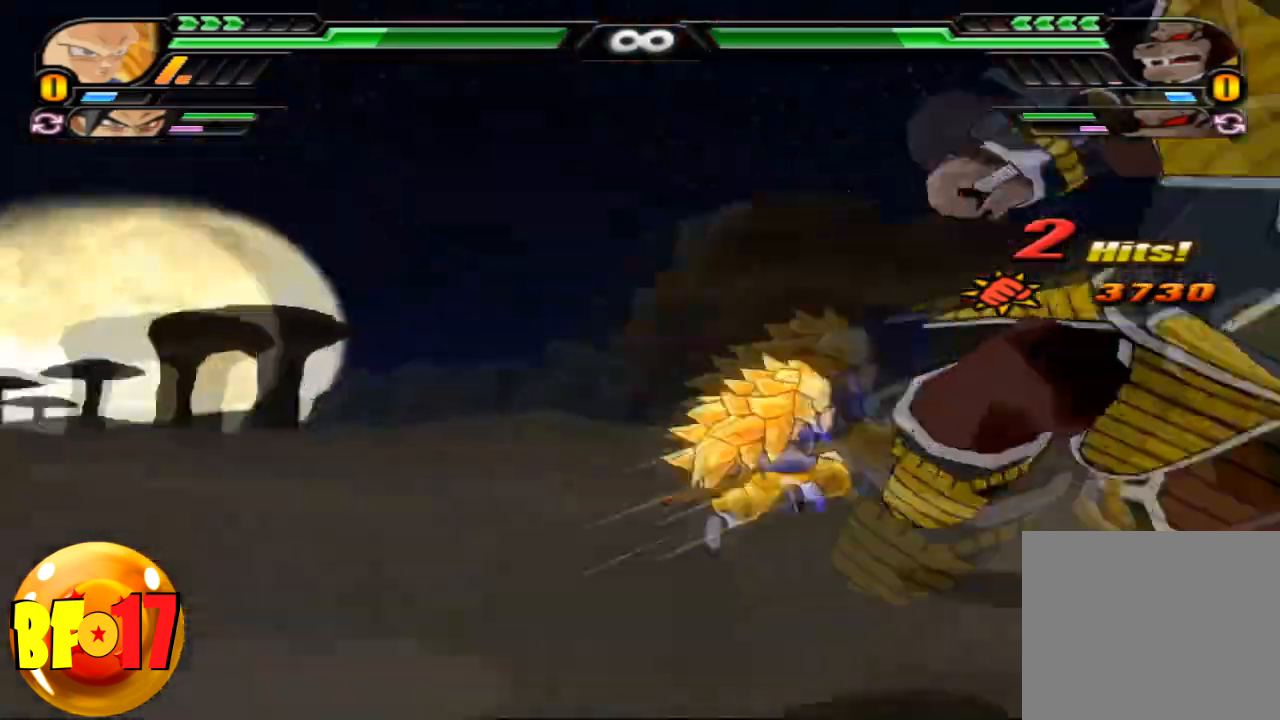
{"buttons": ["SQUARE"], "left_stick": "up", "right_stick": "center", "events": [[134, "SQUARE", "up"], [467, "SQUARE", "down"]]}